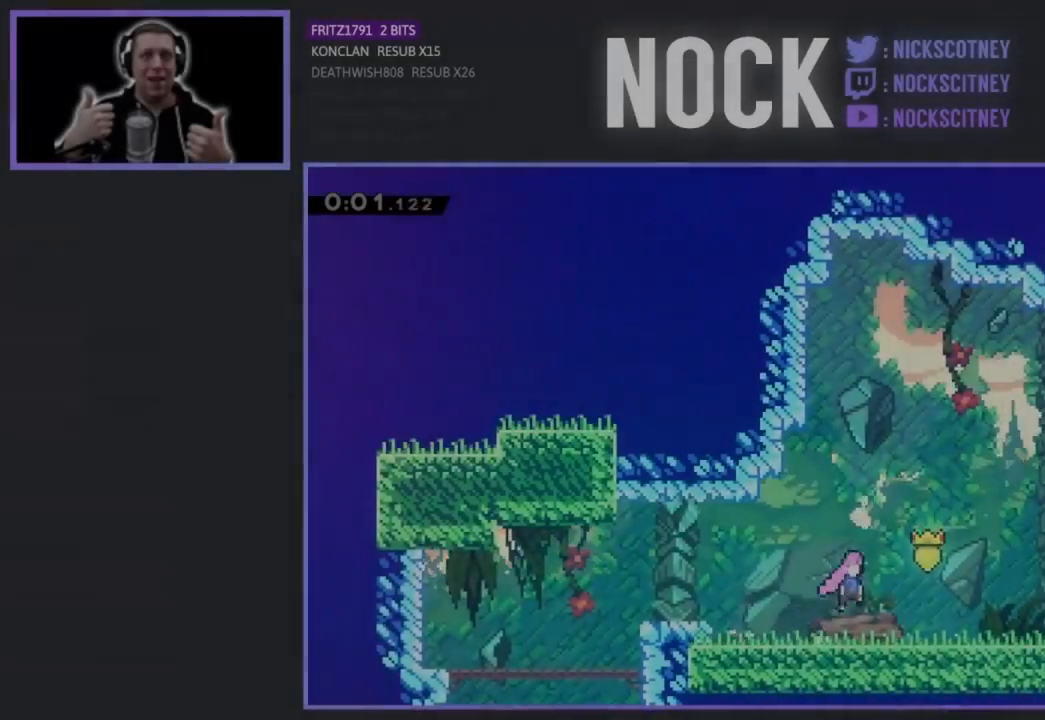
Gameplay with a controller (PlayStation layout); each line is a JSON object with the inputs held at the frame after it. "events" lists button and stick changes between this image and that frame as [ms after this image, input, new state], when the widget could be followed in between. Not read: right_stick.
{"buttons": ["DPAD_RIGHT"], "left_stick": "center", "events": [[267, "CROSS", "up"]]}
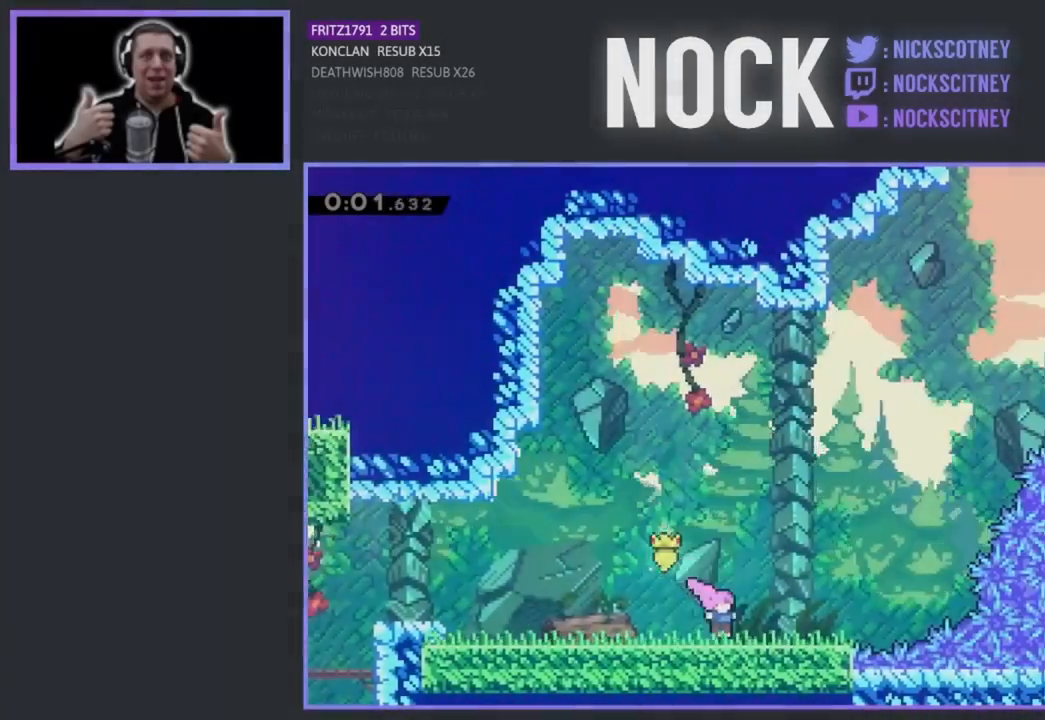
{"buttons": ["CIRCLE", "DPAD_UP", "DPAD_RIGHT"], "left_stick": "center", "events": [[50, "CROSS", "down"], [200, "DPAD_UP", "down"], [350, "CROSS", "up"], [467, "CIRCLE", "down"]]}
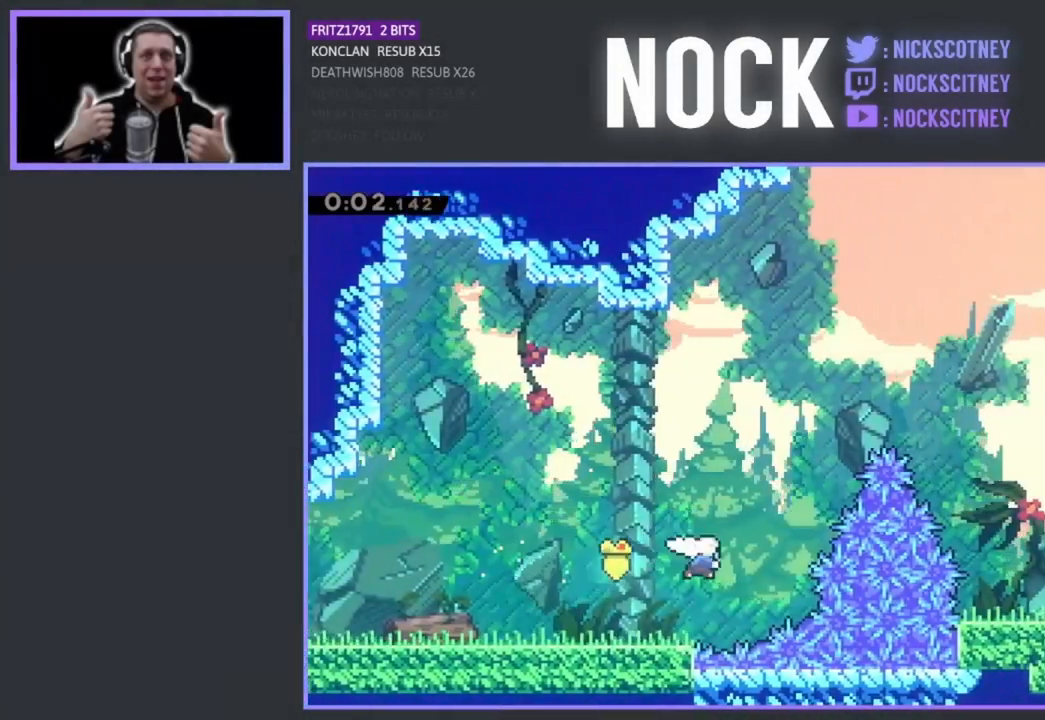
{"buttons": ["DPAD_UP", "DPAD_RIGHT"], "left_stick": "center", "events": [[117, "CIRCLE", "up"], [183, "CIRCLE", "down"], [350, "CIRCLE", "up"]]}
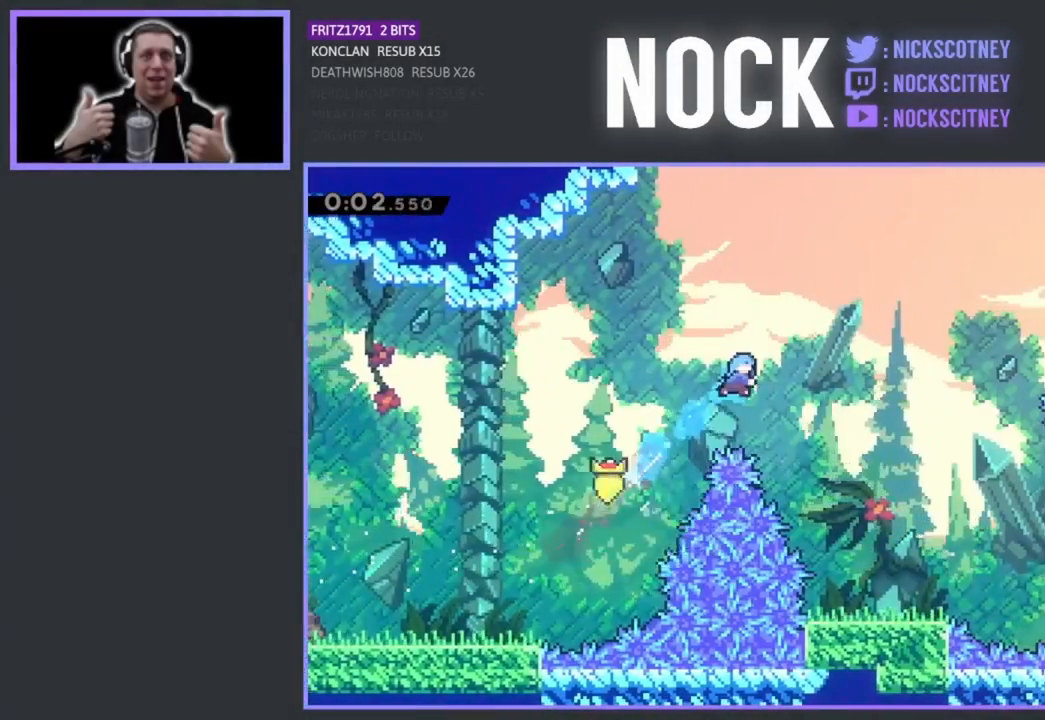
{"buttons": ["DPAD_RIGHT"], "left_stick": "center", "events": [[67, "DPAD_UP", "up"]]}
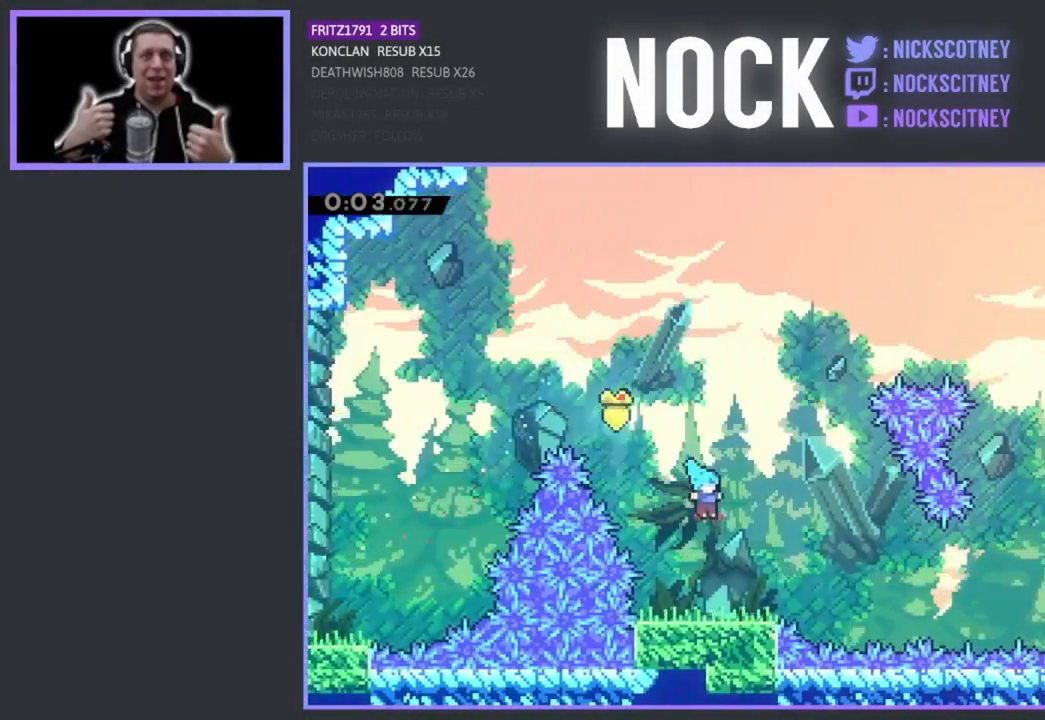
{"buttons": ["DPAD_RIGHT"], "left_stick": "center", "events": [[250, "CROSS", "down"], [433, "CROSS", "up"]]}
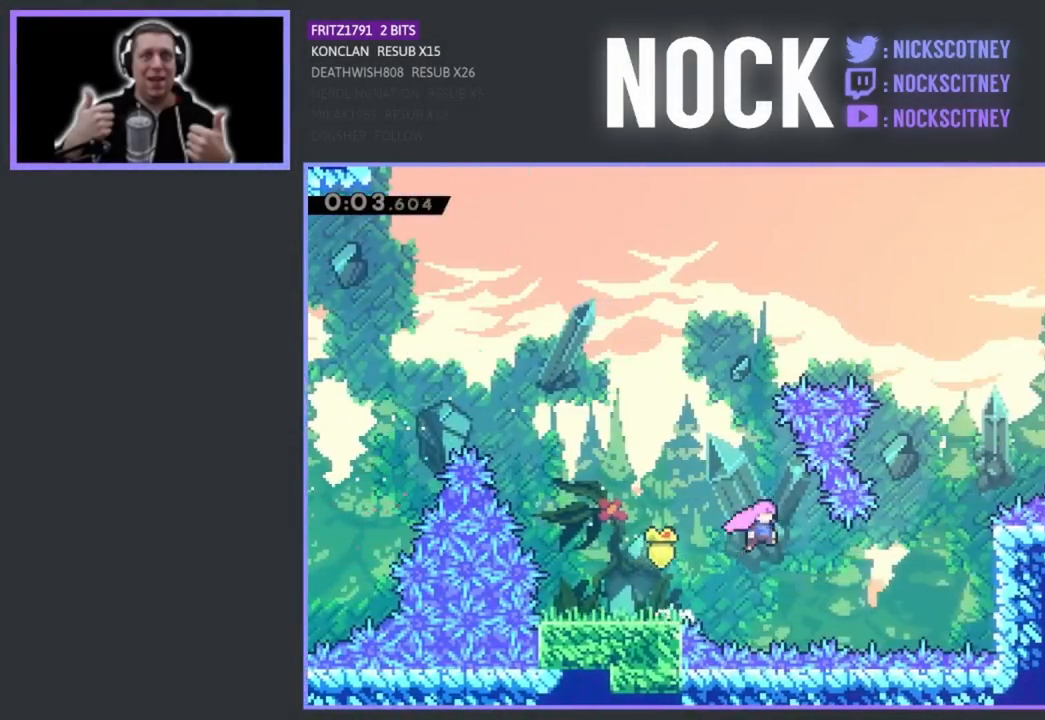
{"buttons": ["DPAD_UP", "DPAD_RIGHT"], "left_stick": "center", "events": [[200, "DPAD_UP", "down"], [300, "CIRCLE", "down"], [483, "CIRCLE", "up"]]}
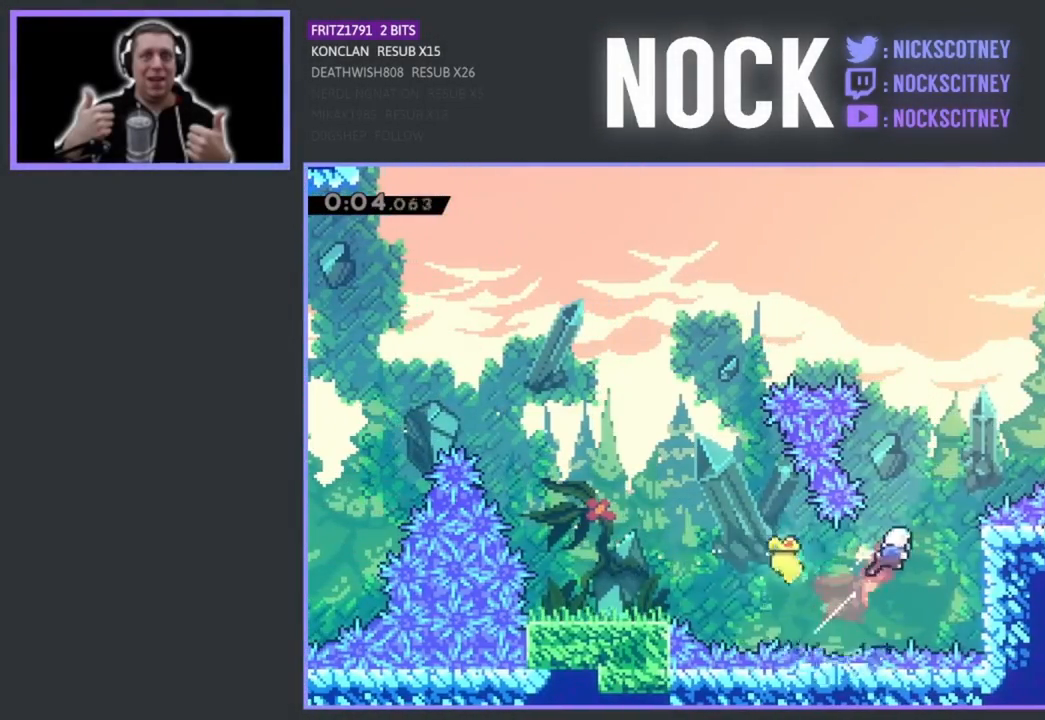
{"buttons": [], "left_stick": "center", "events": [[50, "CIRCLE", "down"], [217, "CIRCLE", "up"], [300, "DPAD_UP", "up"], [433, "DPAD_RIGHT", "up"]]}
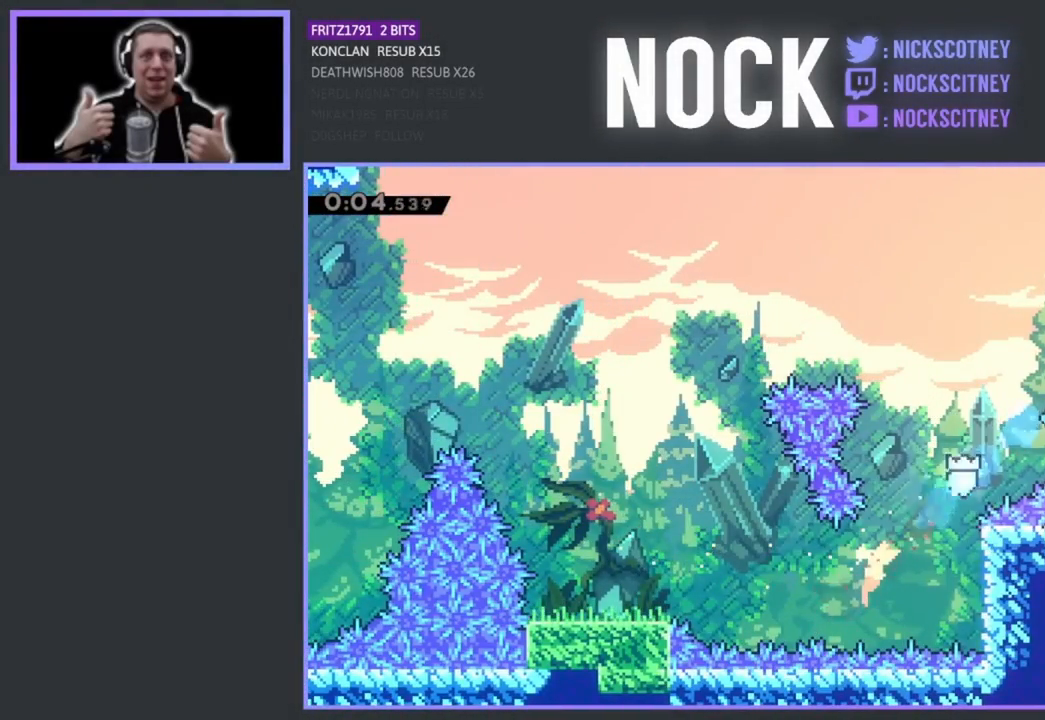
{"buttons": ["DPAD_UP"], "left_stick": "center", "events": [[33, "DPAD_RIGHT", "down"], [183, "CROSS", "down"], [367, "DPAD_UP", "down"], [400, "DPAD_RIGHT", "up"], [450, "CROSS", "up"]]}
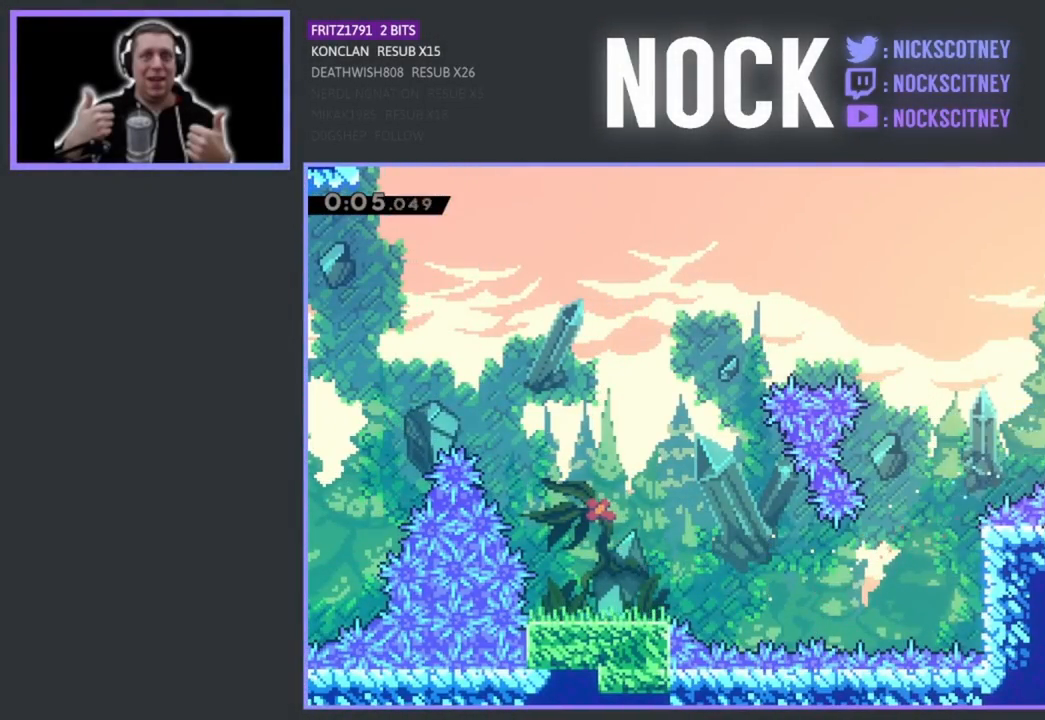
{"buttons": ["DPAD_DOWN", "DPAD_RIGHT"], "left_stick": "center", "events": [[67, "CIRCLE", "down"], [233, "CIRCLE", "up"], [233, "DPAD_UP", "up"], [367, "DPAD_DOWN", "down"], [417, "DPAD_RIGHT", "down"]]}
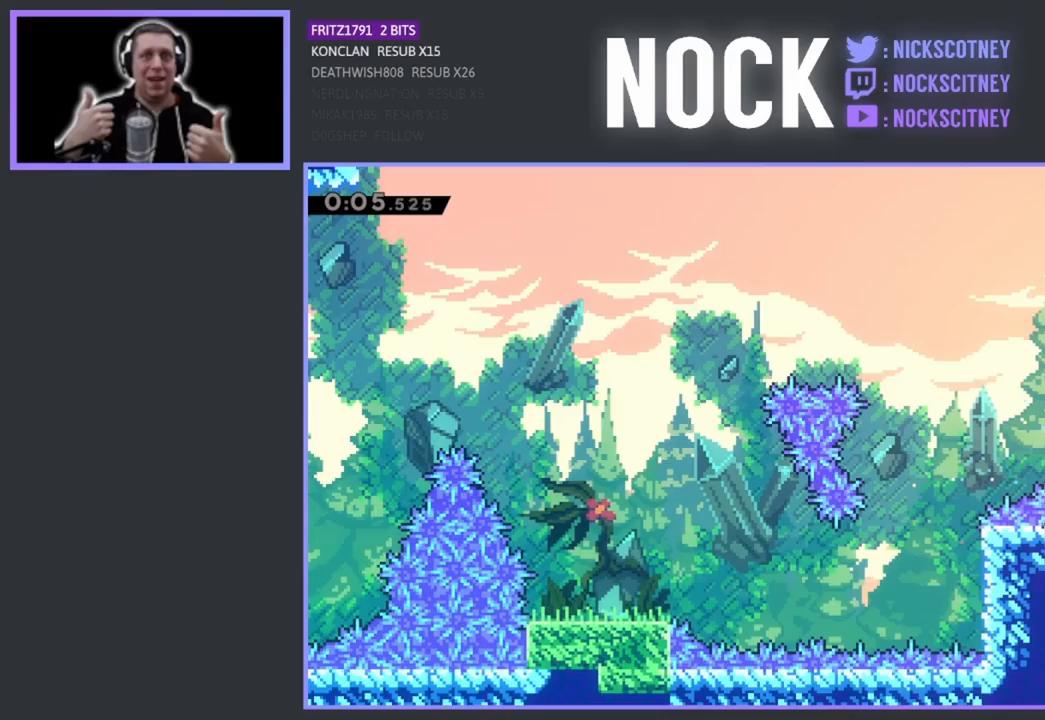
{"buttons": ["DPAD_DOWN", "DPAD_RIGHT"], "left_stick": "center", "events": [[33, "CIRCLE", "down"], [250, "CIRCLE", "up"]]}
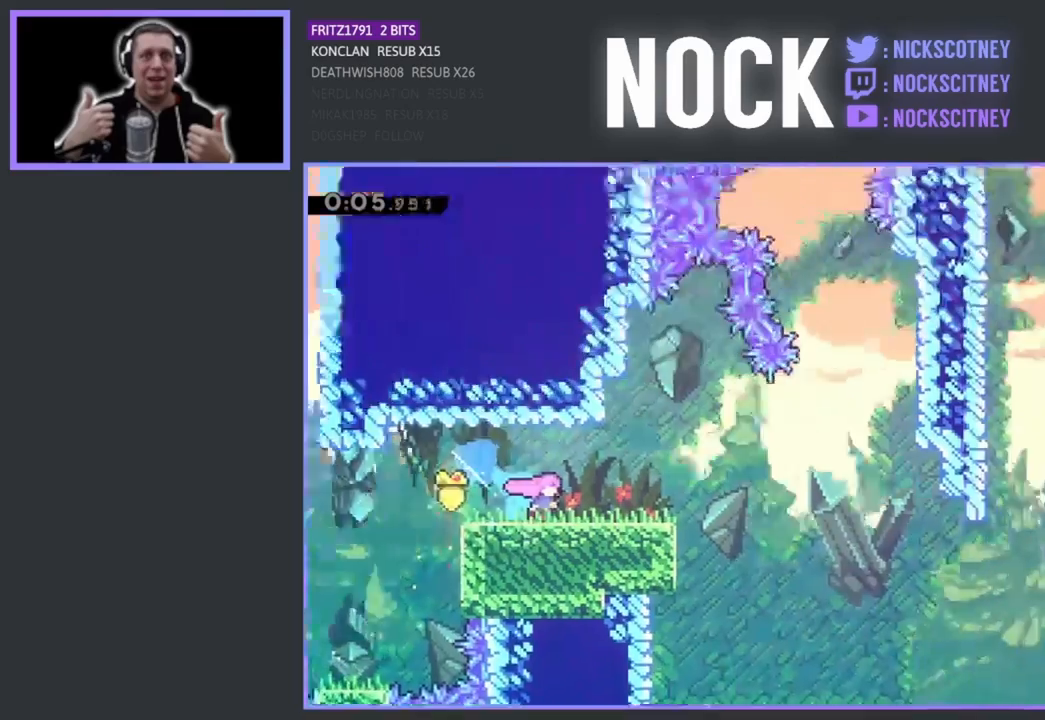
{"buttons": ["CROSS", "DPAD_RIGHT"], "left_stick": "center", "events": [[350, "CROSS", "down"], [500, "DPAD_DOWN", "up"]]}
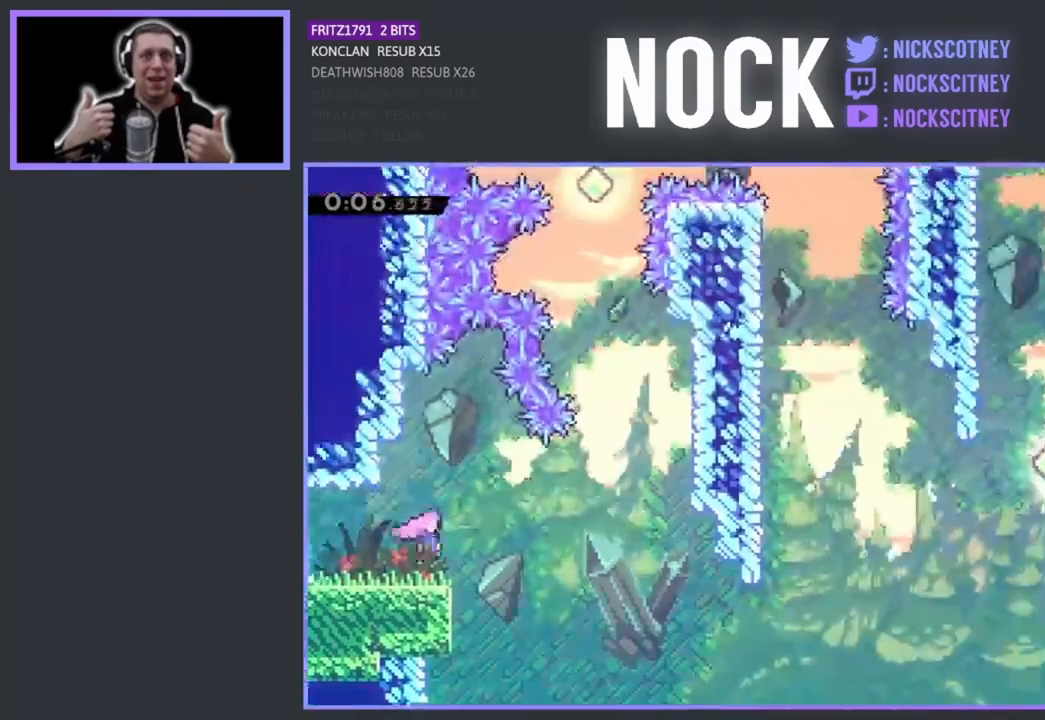
{"buttons": ["CIRCLE", "DPAD_UP", "DPAD_RIGHT"], "left_stick": "center", "events": [[83, "CROSS", "up"], [167, "DPAD_UP", "down"], [450, "CIRCLE", "down"]]}
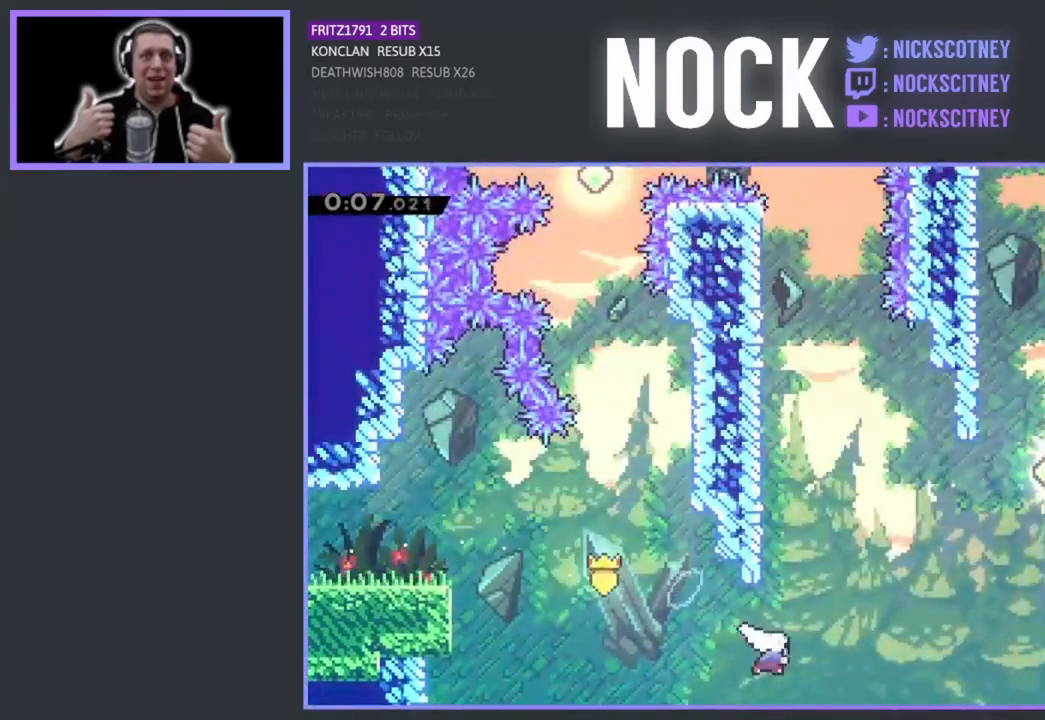
{"buttons": ["CIRCLE", "DPAD_UP", "DPAD_RIGHT"], "left_stick": "center", "events": [[283, "CIRCLE", "up"], [417, "CIRCLE", "down"]]}
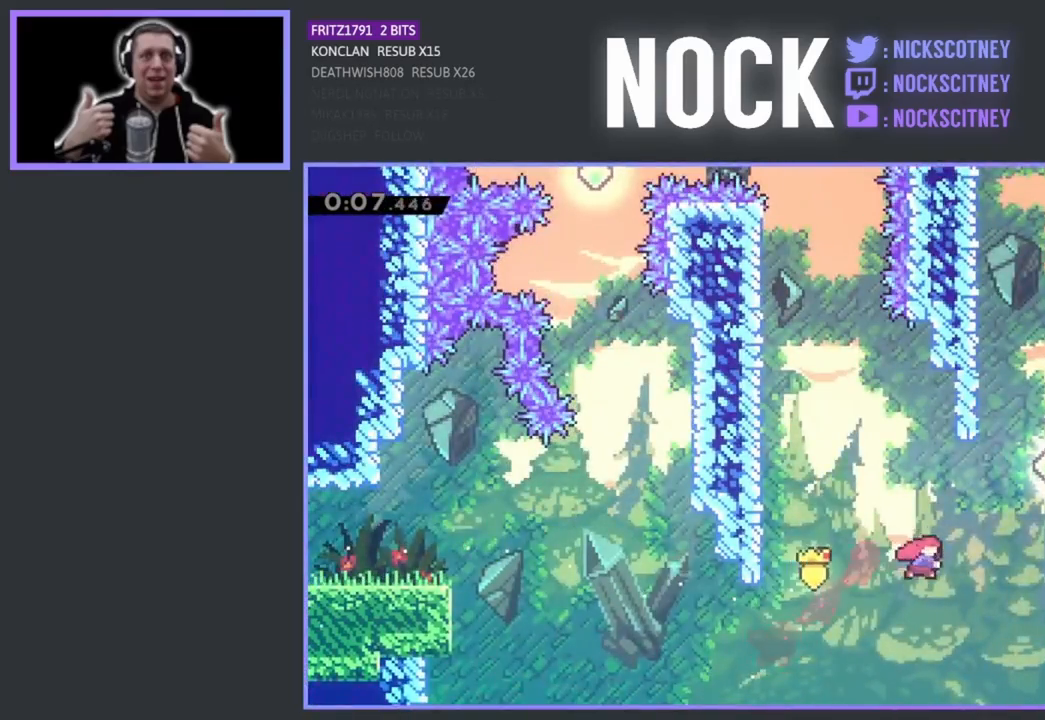
{"buttons": ["CIRCLE", "DPAD_UP", "DPAD_LEFT"], "left_stick": "center", "events": [[217, "CIRCLE", "up"], [300, "DPAD_RIGHT", "up"], [317, "CIRCLE", "down"], [483, "DPAD_LEFT", "down"]]}
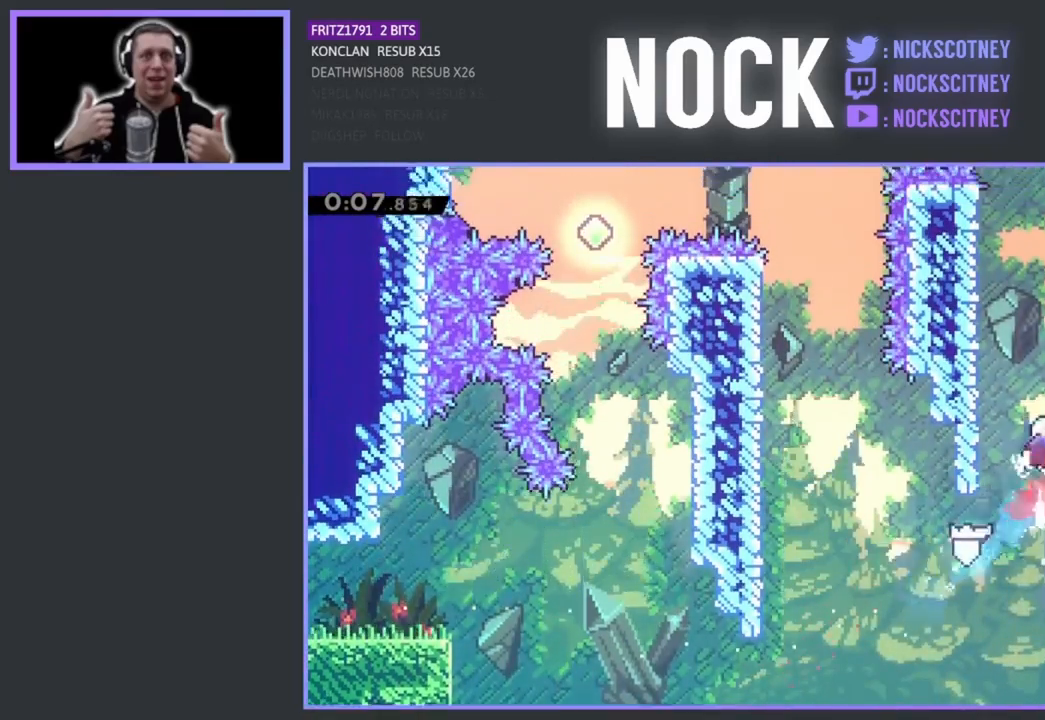
{"buttons": ["R2", "DPAD_UP", "DPAD_LEFT"], "left_stick": "center", "events": [[50, "R2", "down"], [67, "CIRCLE", "up"], [300, "CROSS", "down"], [433, "CROSS", "up"]]}
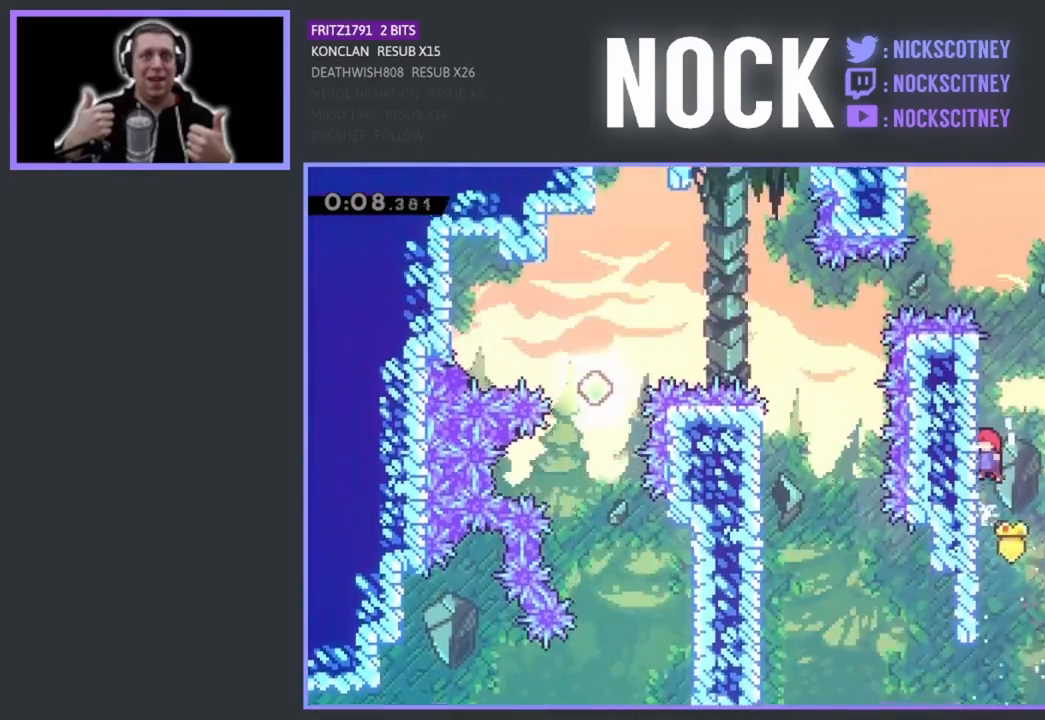
{"buttons": ["CROSS", "R2", "DPAD_RIGHT"], "left_stick": "center", "events": [[17, "CROSS", "down"], [117, "CROSS", "up"], [183, "CIRCLE", "down"], [217, "DPAD_LEFT", "up"], [300, "CIRCLE", "up"], [333, "DPAD_RIGHT", "down"], [367, "CROSS", "down"], [417, "DPAD_UP", "up"]]}
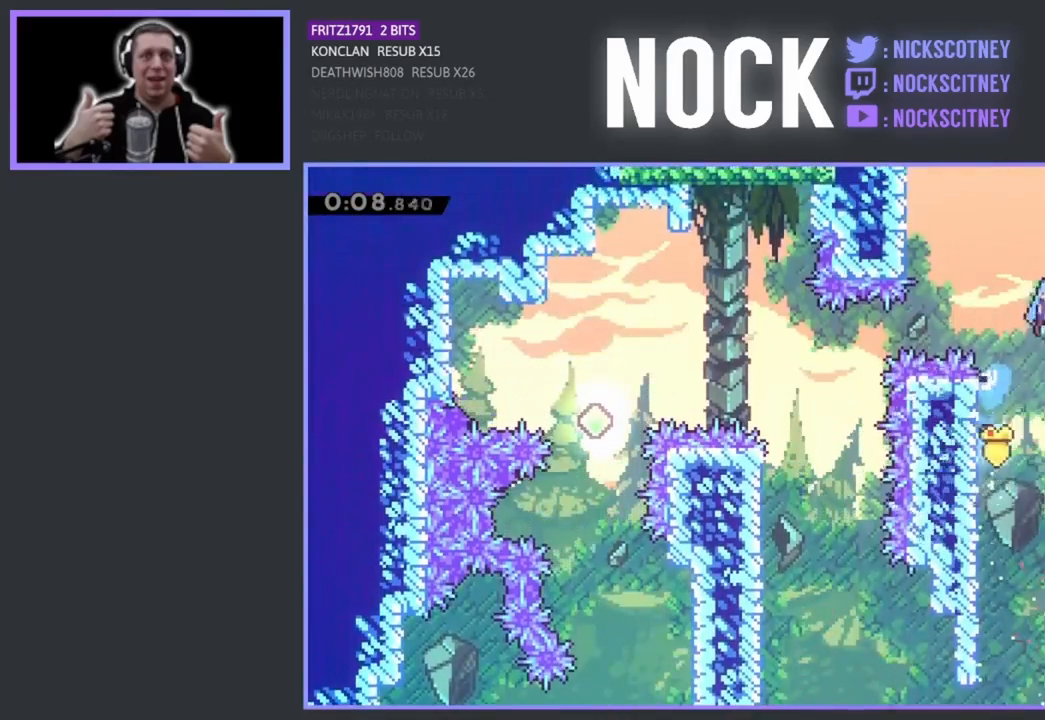
{"buttons": ["CROSS", "R2", "DPAD_RIGHT"], "left_stick": "center", "events": []}
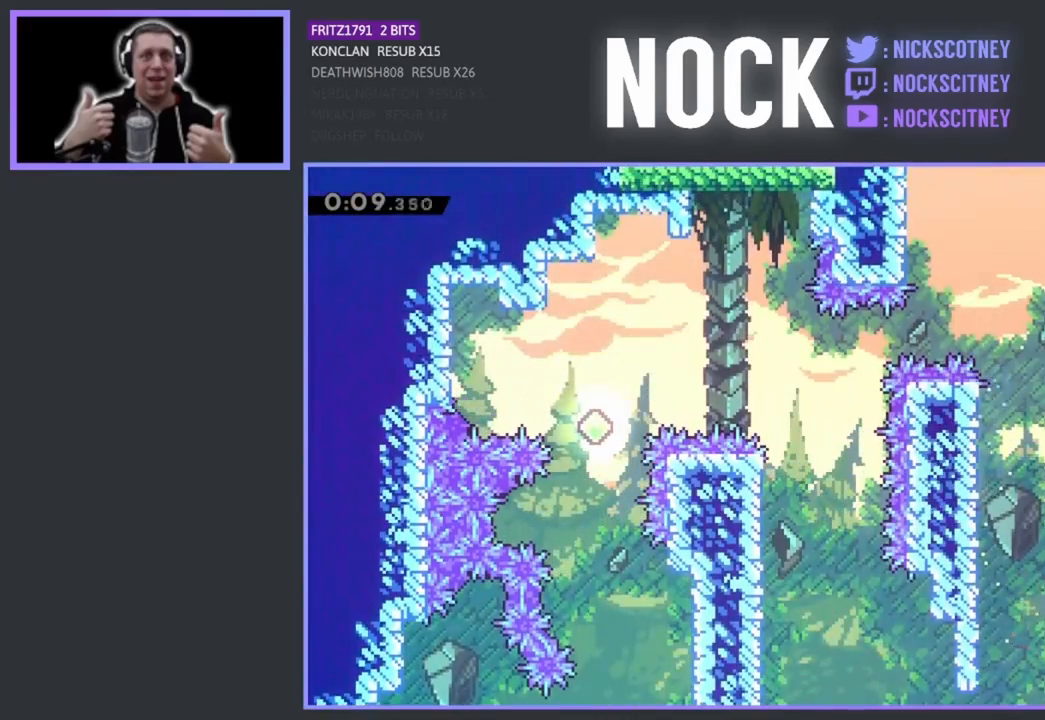
{"buttons": [], "left_stick": "center", "events": [[83, "CROSS", "up"], [117, "R2", "up"], [183, "CIRCLE", "down"], [317, "CIRCLE", "up"], [433, "DPAD_RIGHT", "up"]]}
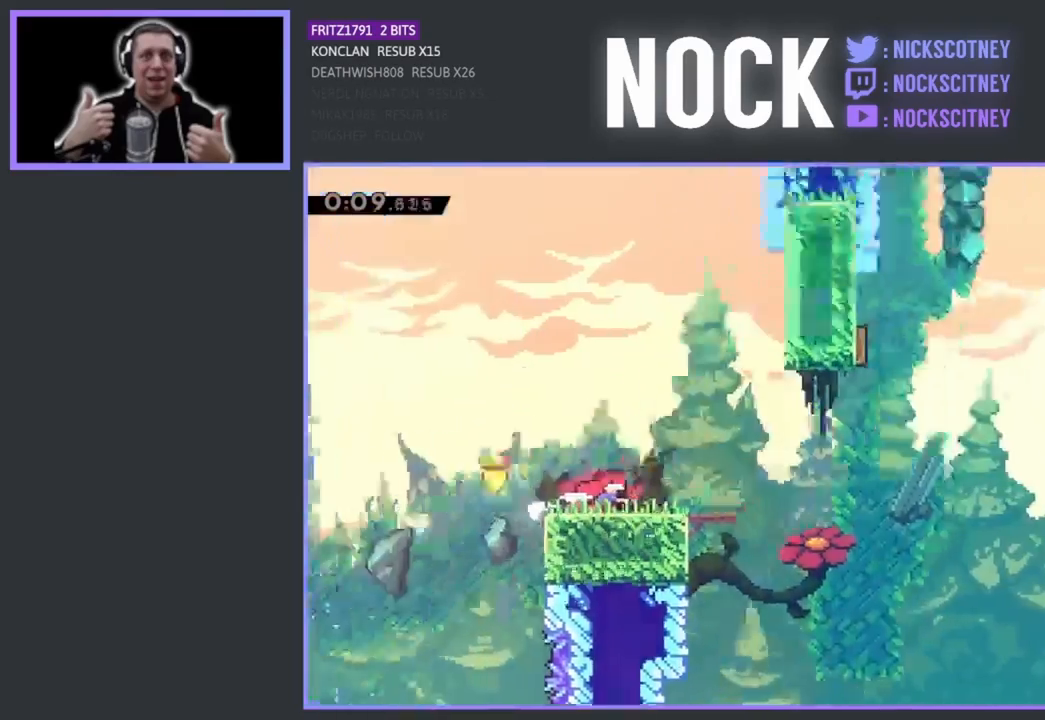
{"buttons": ["DPAD_RIGHT"], "left_stick": "center", "events": [[100, "DPAD_RIGHT", "down"]]}
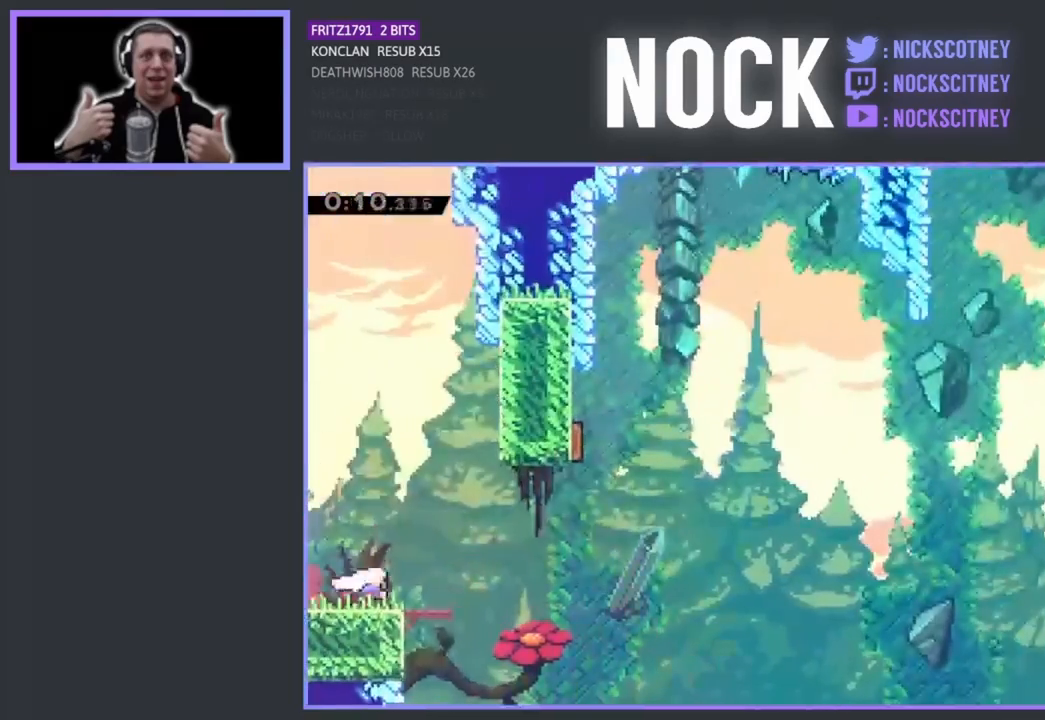
{"buttons": ["CIRCLE", "DPAD_UP"], "left_stick": "center", "events": [[17, "CROSS", "down"], [167, "CROSS", "up"], [300, "DPAD_RIGHT", "up"], [317, "DPAD_UP", "down"], [350, "CIRCLE", "down"]]}
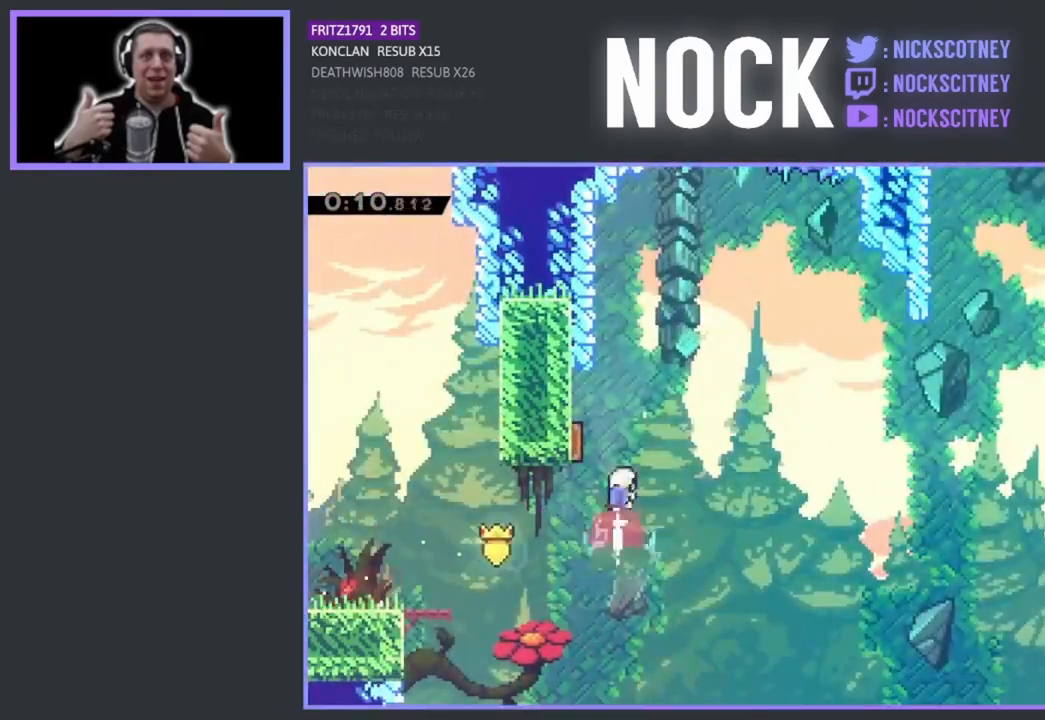
{"buttons": [], "left_stick": "center", "events": [[33, "CIRCLE", "up"], [100, "DPAD_UP", "up"], [150, "DPAD_LEFT", "down"], [433, "DPAD_LEFT", "up"]]}
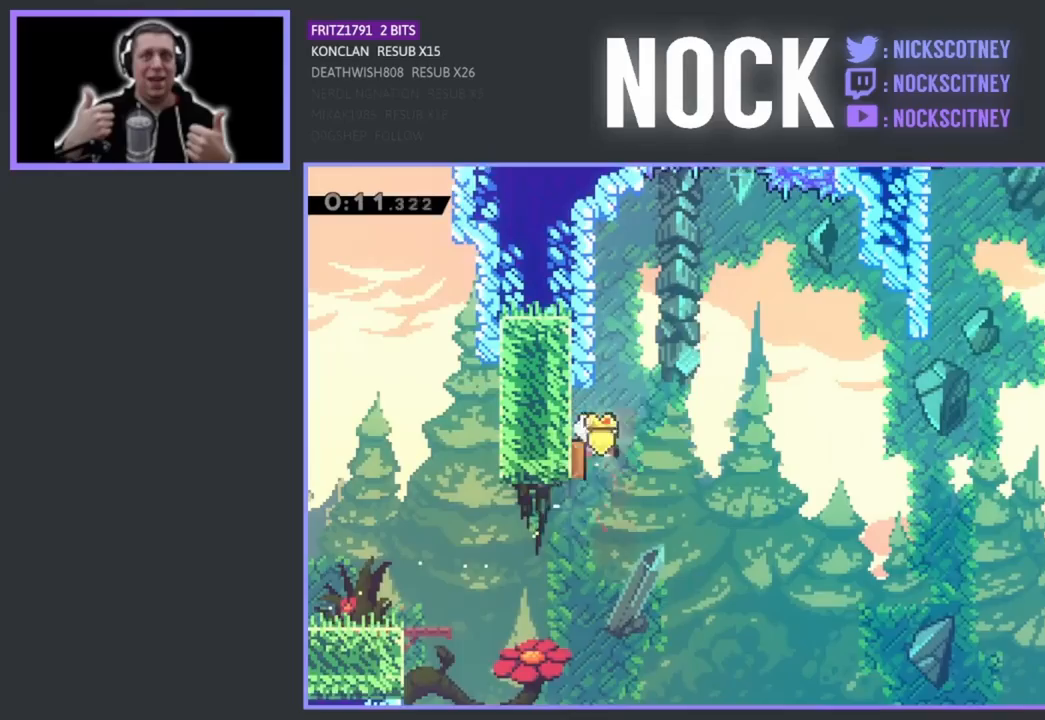
{"buttons": ["DPAD_RIGHT"], "left_stick": "center", "events": [[50, "DPAD_RIGHT", "down"]]}
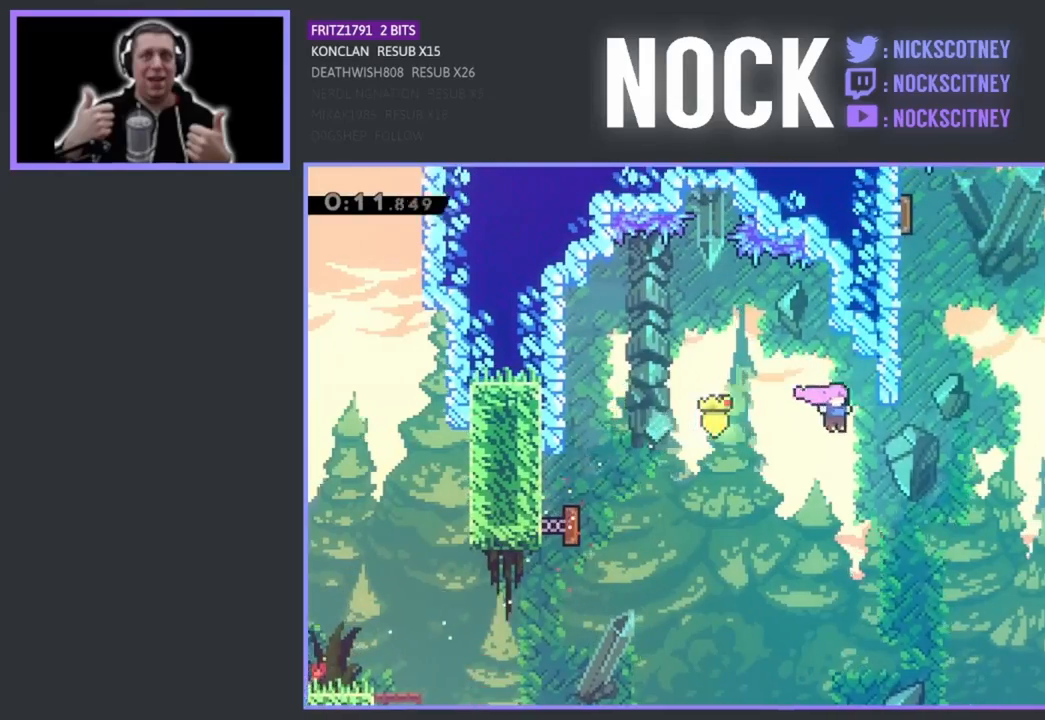
{"buttons": ["CIRCLE", "R2", "DPAD_UP", "DPAD_LEFT"], "left_stick": "center", "events": [[33, "CIRCLE", "down"], [150, "DPAD_UP", "down"], [167, "DPAD_RIGHT", "up"], [217, "CIRCLE", "up"], [283, "R2", "down"], [300, "CIRCLE", "down"], [367, "DPAD_LEFT", "down"]]}
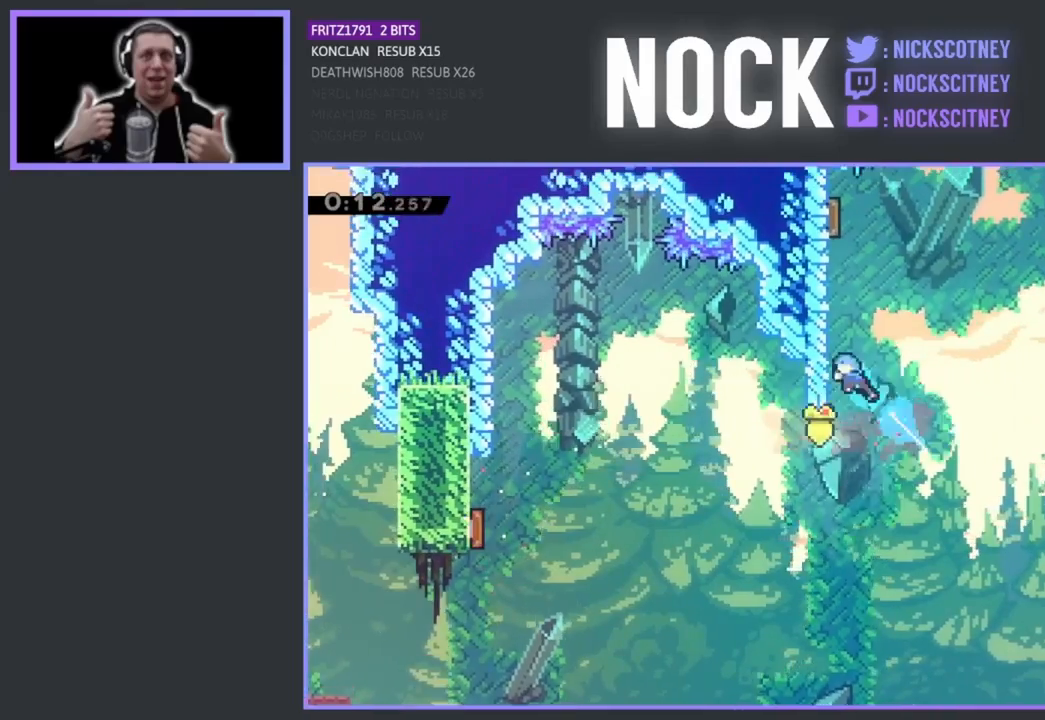
{"buttons": ["CROSS", "R2", "DPAD_UP"], "left_stick": "center", "events": [[17, "CIRCLE", "up"], [250, "CROSS", "down"], [300, "DPAD_LEFT", "up"]]}
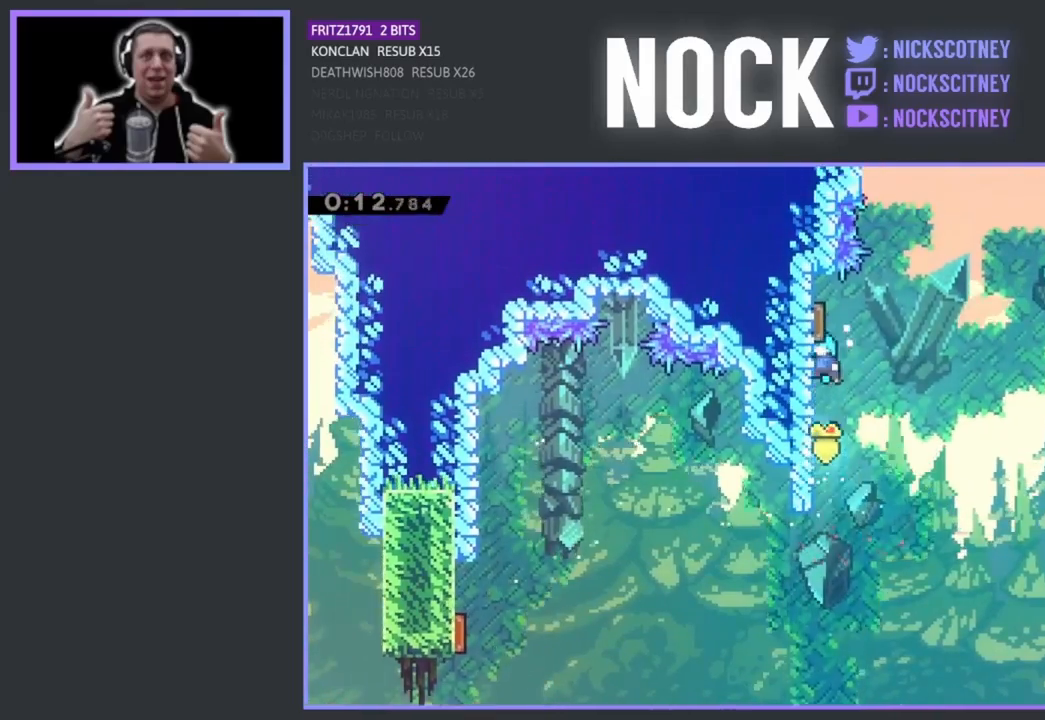
{"buttons": ["CIRCLE", "DPAD_UP", "DPAD_RIGHT"], "left_stick": "center", "events": [[117, "DPAD_RIGHT", "down"], [217, "CROSS", "up"], [267, "R2", "up"], [383, "CIRCLE", "down"]]}
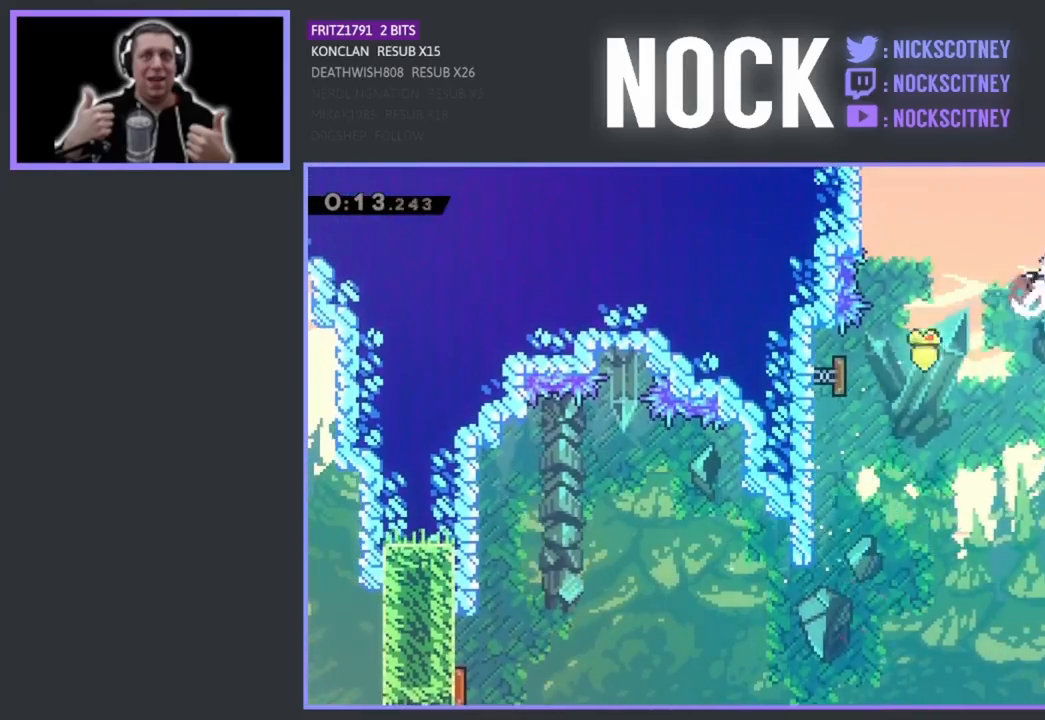
{"buttons": ["CIRCLE", "DPAD_DOWN", "DPAD_RIGHT"], "left_stick": "center", "events": [[33, "CIRCLE", "up"], [50, "DPAD_UP", "up"], [183, "DPAD_RIGHT", "up"], [283, "DPAD_DOWN", "down"], [300, "DPAD_RIGHT", "down"], [400, "CIRCLE", "down"]]}
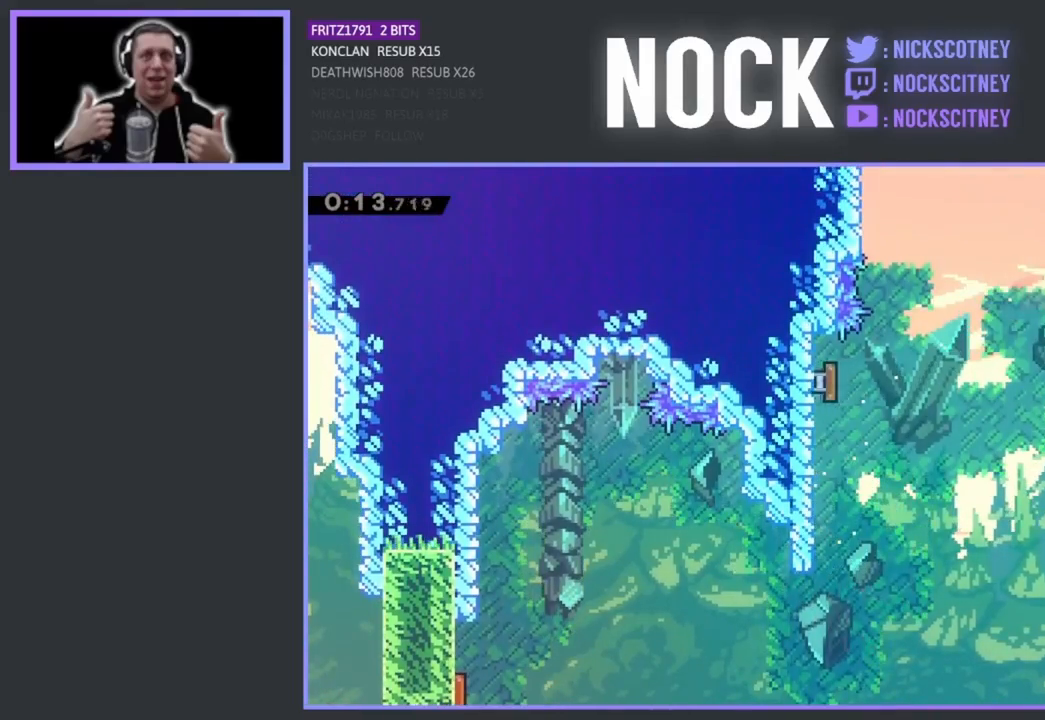
{"buttons": ["DPAD_DOWN", "DPAD_RIGHT"], "left_stick": "center", "events": [[83, "CIRCLE", "up"]]}
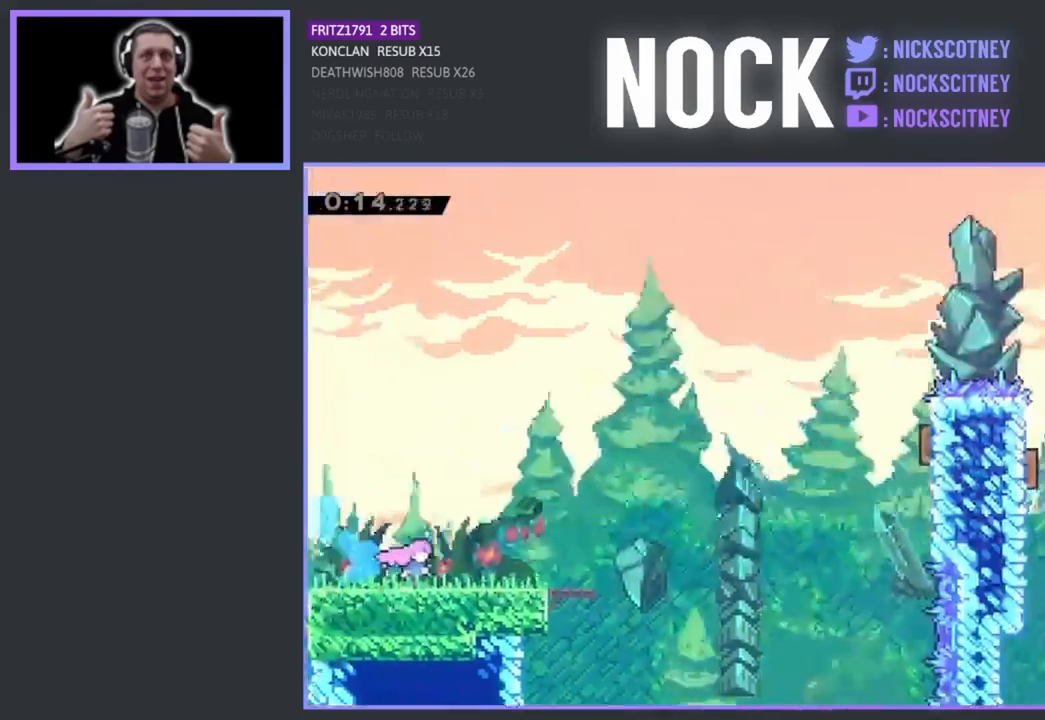
{"buttons": ["CROSS", "DPAD_RIGHT"], "left_stick": "center", "events": [[267, "CROSS", "down"], [333, "DPAD_DOWN", "up"]]}
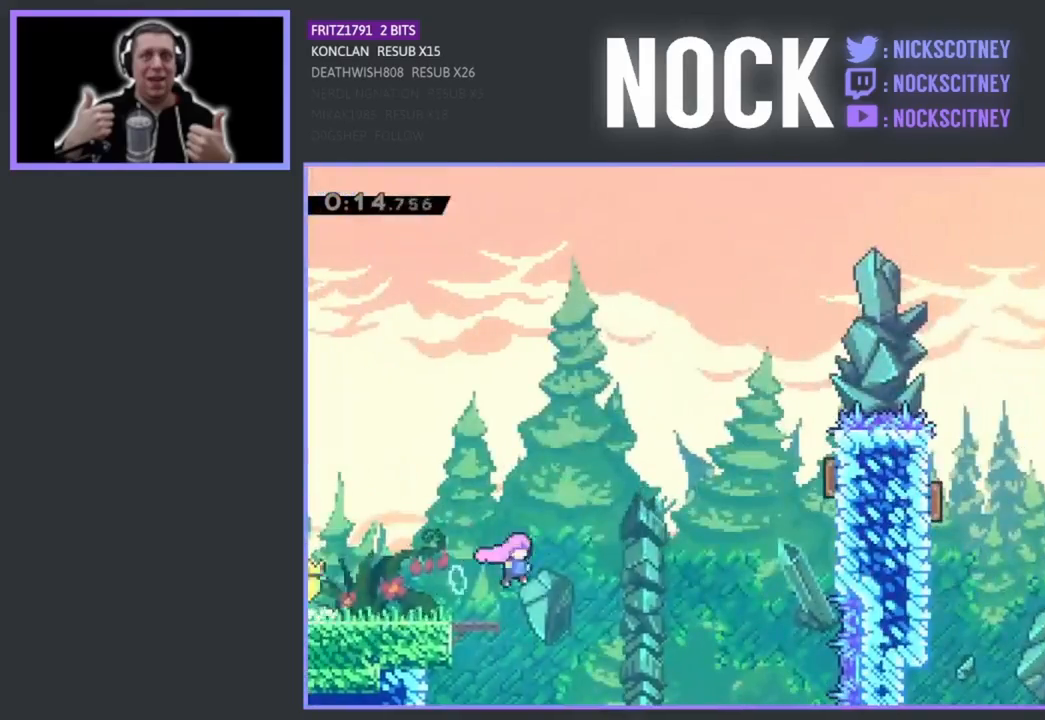
{"buttons": ["CIRCLE", "DPAD_UP", "DPAD_RIGHT"], "left_stick": "center", "events": [[17, "DPAD_UP", "down"], [150, "CROSS", "up"], [233, "CIRCLE", "down"]]}
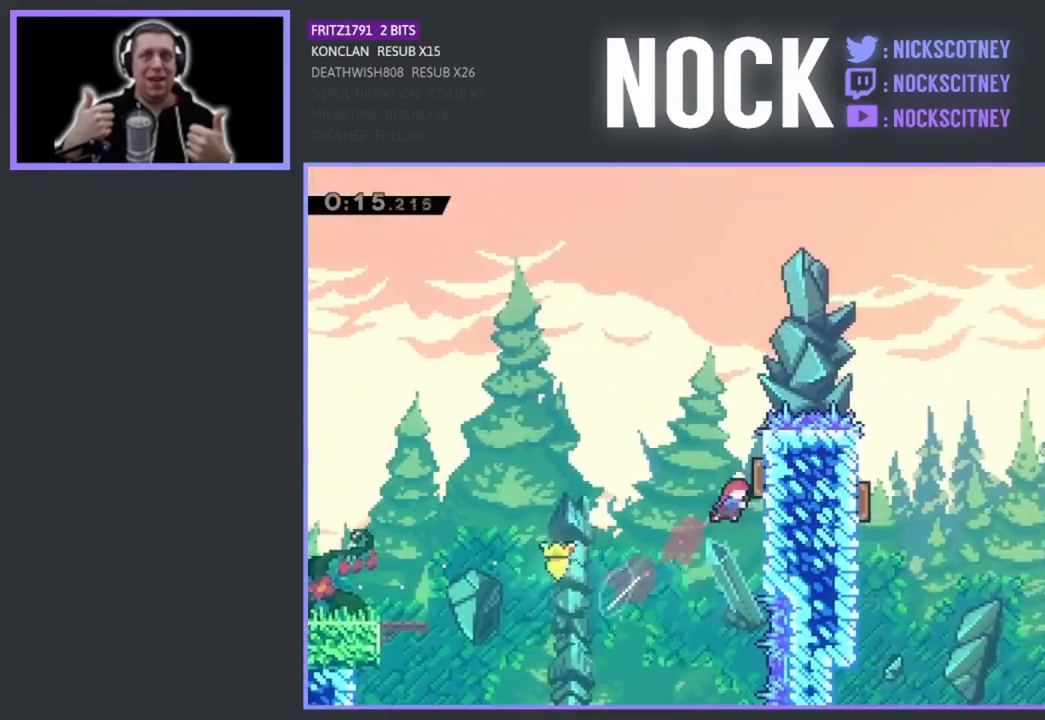
{"buttons": ["DPAD_RIGHT"], "left_stick": "center", "events": [[67, "CIRCLE", "up"], [250, "CIRCLE", "down"], [417, "CIRCLE", "up"], [417, "DPAD_UP", "up"]]}